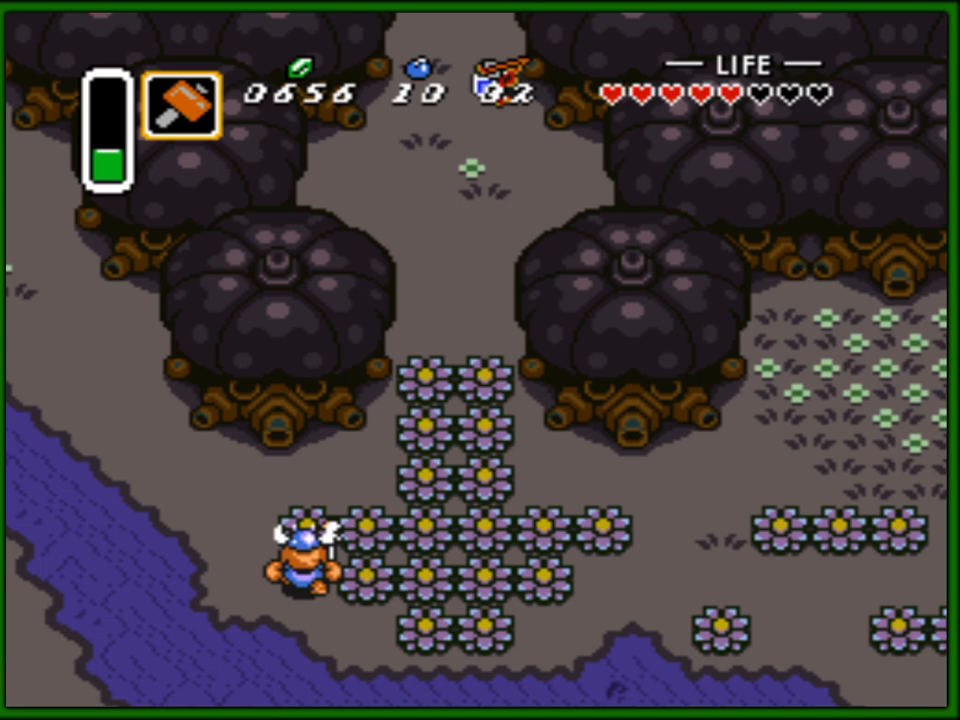
Gameplay with a controller (Nintendo layout); each line is a JSON object with the inputs held at the frame after it. "events" lists button and stick changes between this image and that frame as [ms after this image, input, new state], when the widget could be followed in between. Not read: L3 R3.
{"buttons": ["DPAD_DOWN"], "events": [[467, "DPAD_DOWN", "down"]]}
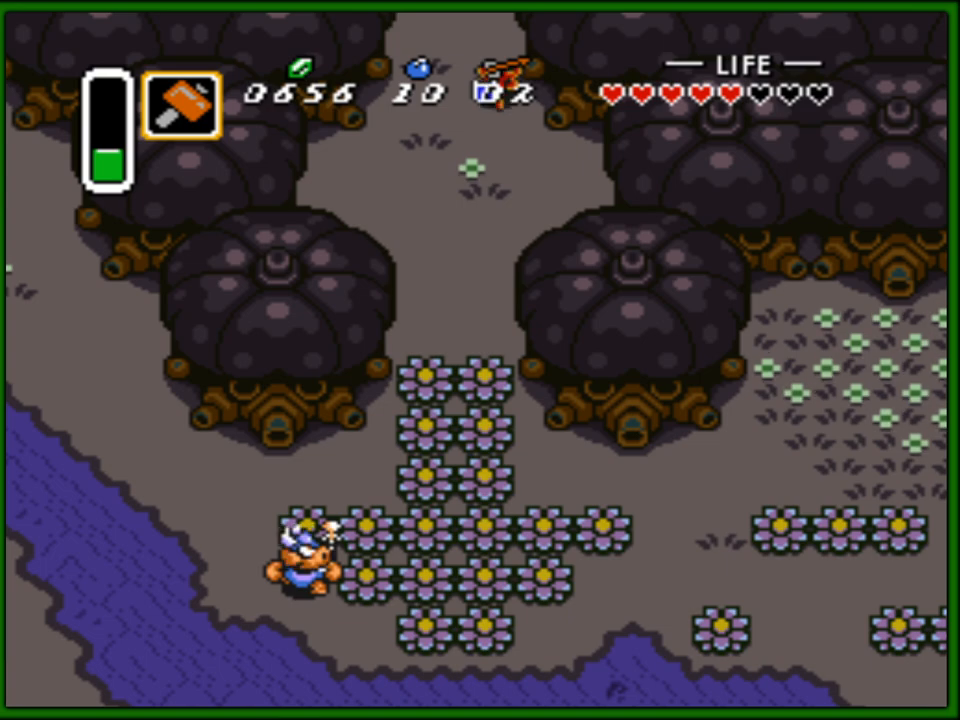
{"buttons": ["DPAD_DOWN"], "events": []}
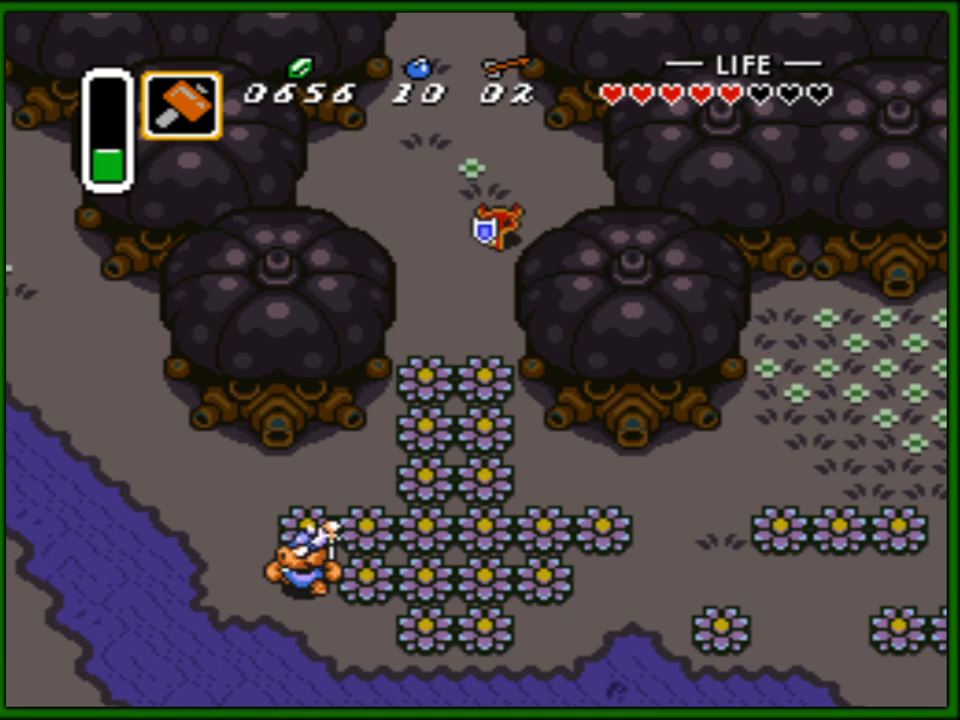
{"buttons": ["DPAD_DOWN"], "events": [[333, "A", "down"], [450, "A", "up"]]}
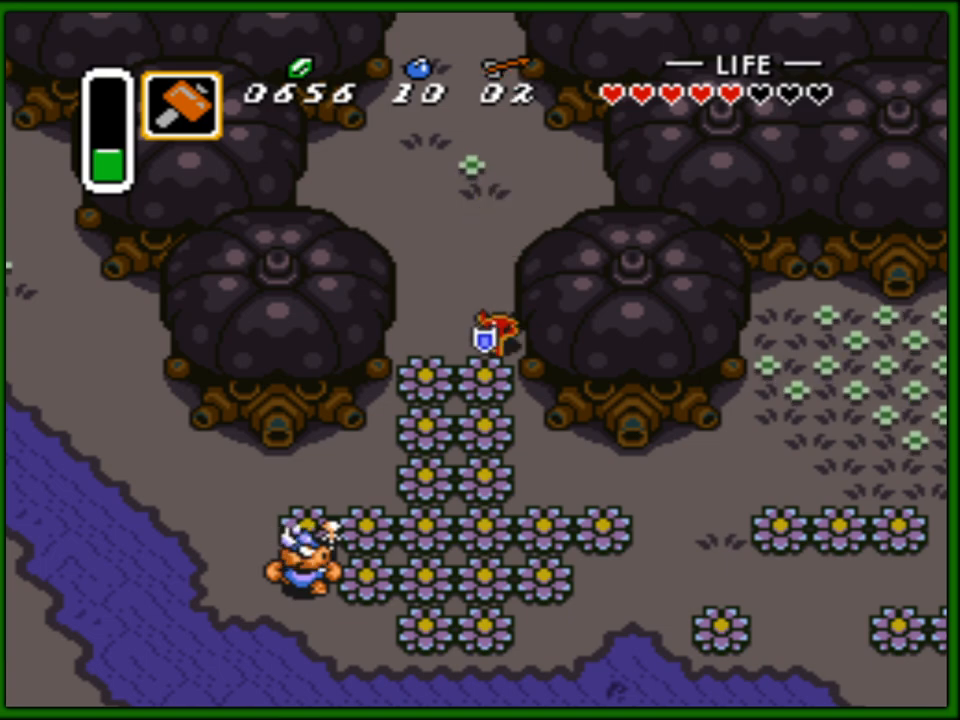
{"buttons": ["DPAD_DOWN"], "events": [[17, "A", "down"], [117, "A", "up"], [183, "A", "down"], [267, "A", "up"], [383, "A", "down"], [433, "A", "up"]]}
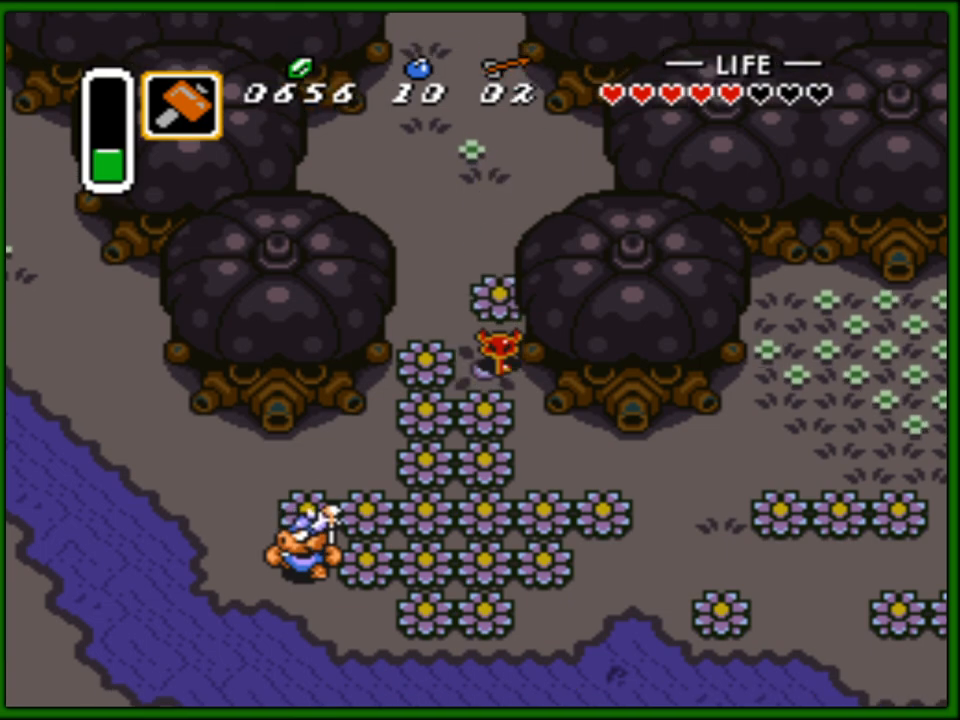
{"buttons": ["A", "DPAD_LEFT"], "events": [[17, "A", "down"], [83, "A", "up"], [117, "DPAD_DOWN", "up"], [117, "DPAD_LEFT", "down"], [167, "A", "down"], [267, "A", "up"], [317, "A", "down"], [433, "A", "up"], [483, "A", "down"]]}
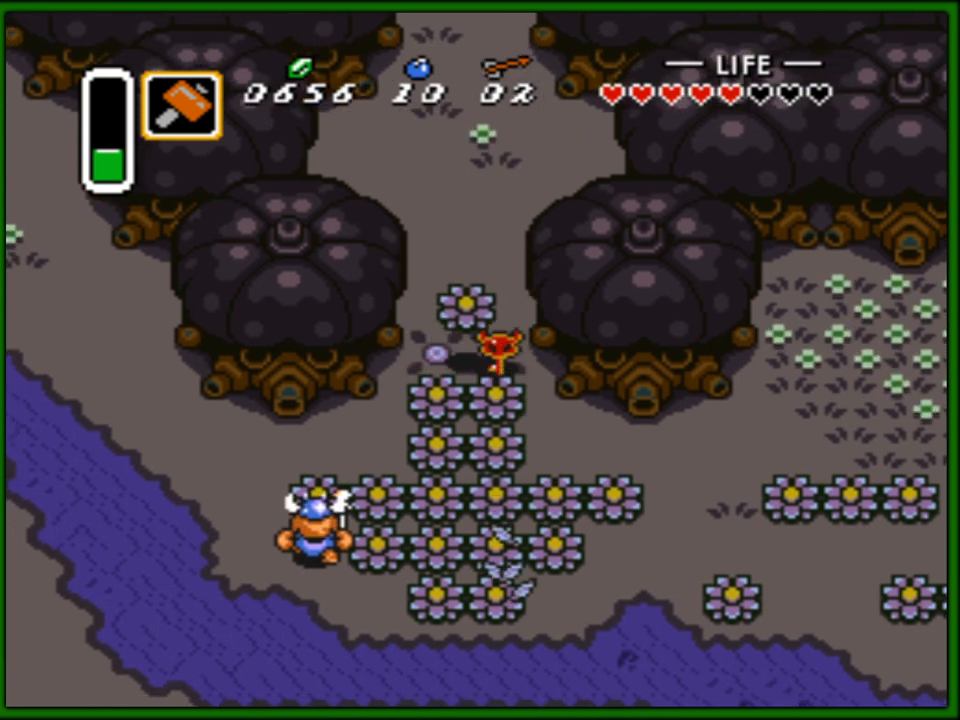
{"buttons": ["DPAD_DOWN"], "events": [[100, "A", "up"], [100, "DPAD_LEFT", "up"], [117, "DPAD_DOWN", "down"], [183, "A", "down"], [267, "A", "up"], [317, "A", "down"], [417, "A", "up"]]}
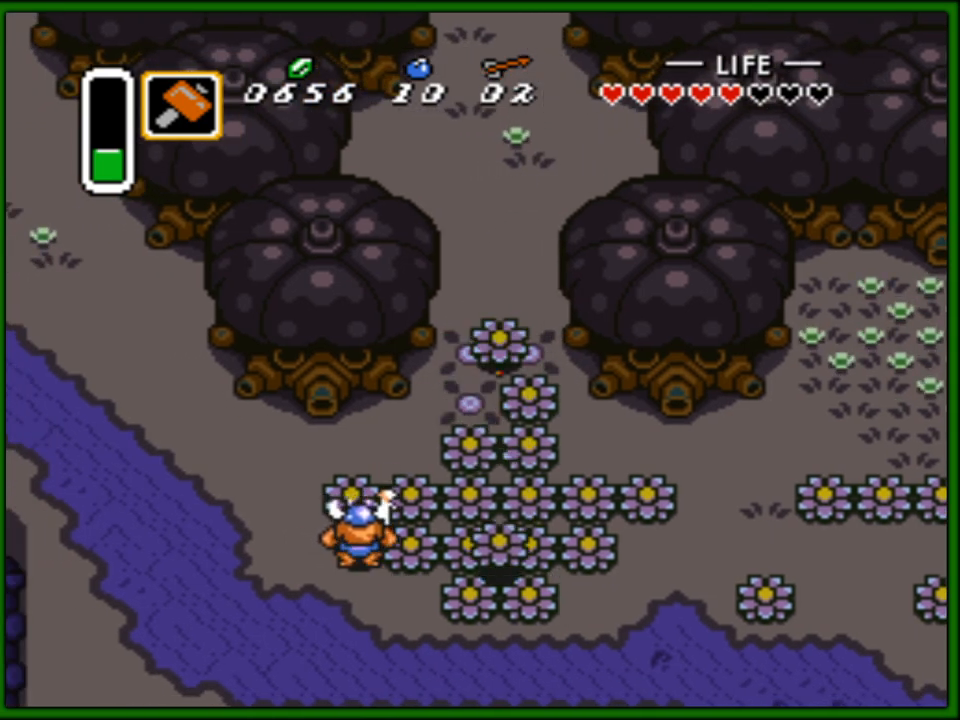
{"buttons": ["DPAD_LEFT"], "events": [[17, "DPAD_LEFT", "down"], [33, "DPAD_DOWN", "up"], [50, "A", "down"], [50, "DPAD_DOWN", "down"], [83, "DPAD_LEFT", "up"], [117, "A", "up"], [200, "A", "down"], [317, "A", "up"], [383, "A", "down"], [450, "DPAD_DOWN", "up"], [450, "DPAD_LEFT", "down"], [483, "A", "up"]]}
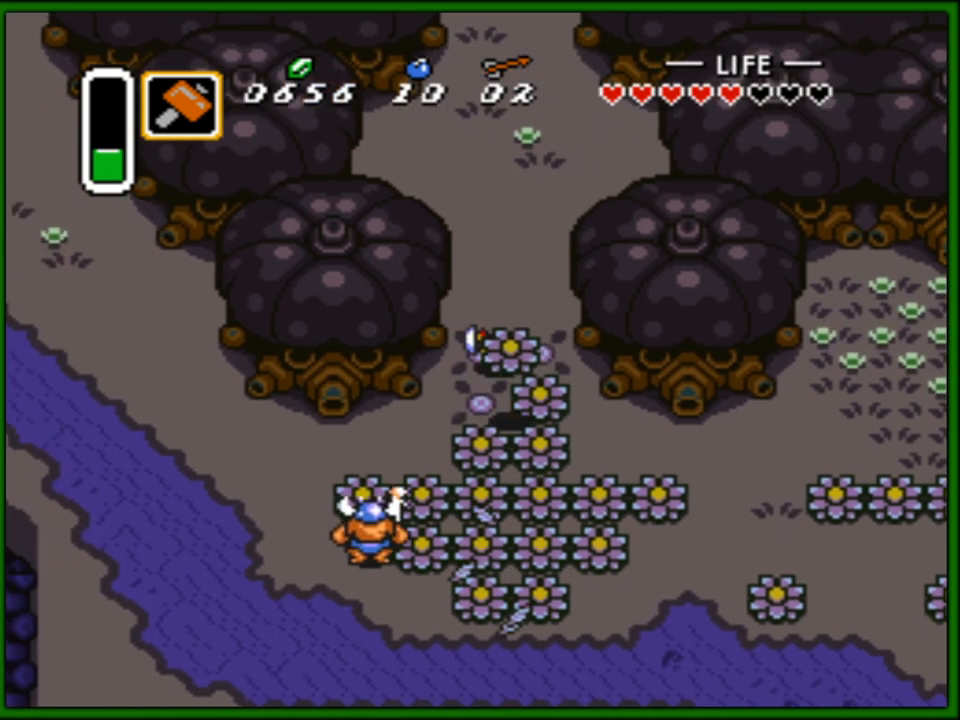
{"buttons": ["DPAD_DOWN"], "events": [[50, "DPAD_DOWN", "down"], [50, "DPAD_LEFT", "up"], [283, "A", "down"], [417, "A", "up"]]}
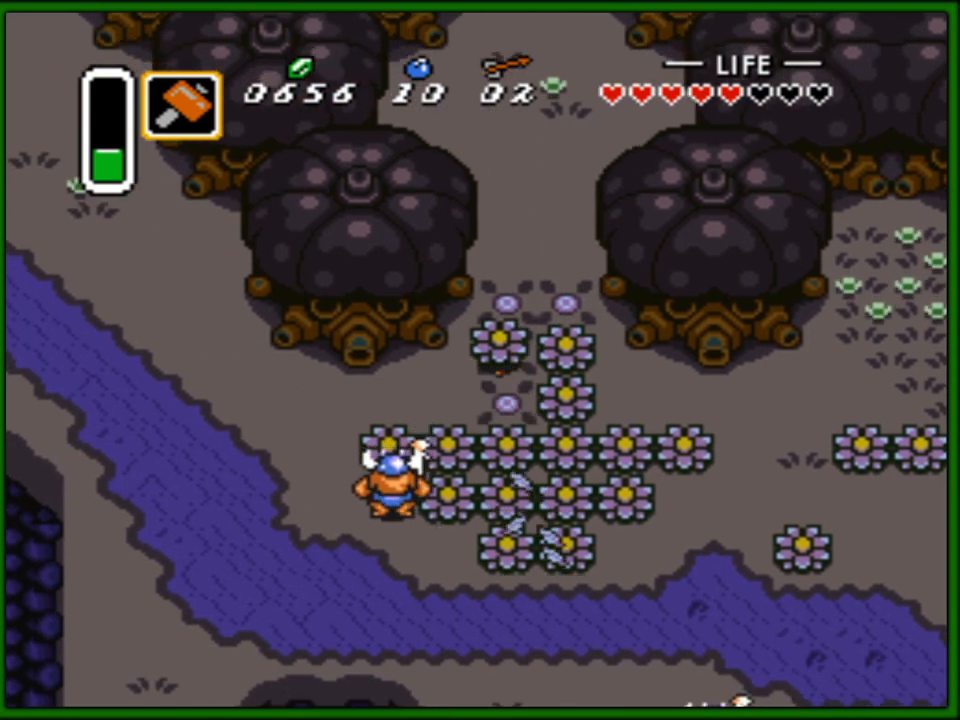
{"buttons": ["DPAD_LEFT"], "events": [[317, "DPAD_LEFT", "down"], [333, "DPAD_DOWN", "up"]]}
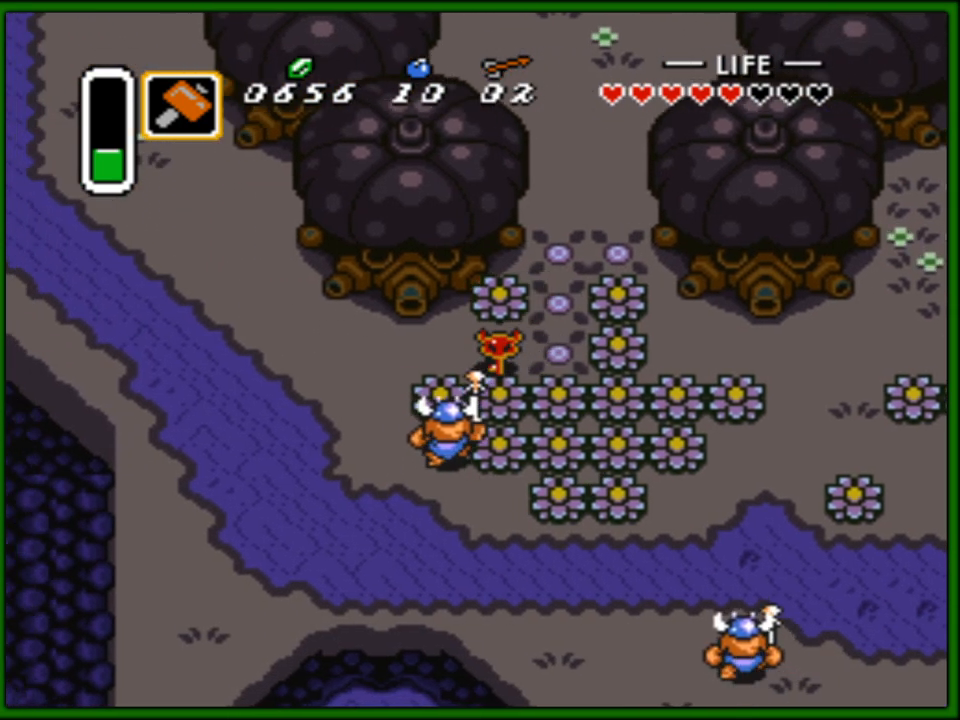
{"buttons": ["DPAD_LEFT"], "events": [[150, "DPAD_DOWN", "down"], [150, "DPAD_LEFT", "up"], [217, "A", "down"], [317, "A", "up"], [317, "DPAD_DOWN", "up"], [317, "DPAD_LEFT", "down"]]}
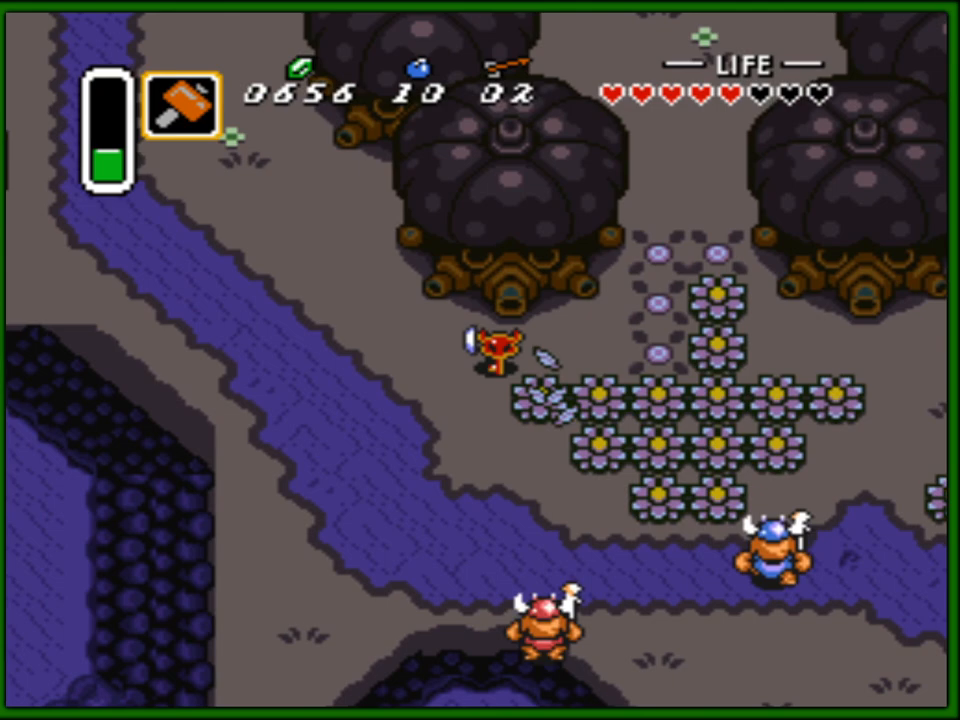
{"buttons": ["DPAD_UP"], "events": [[333, "DPAD_UP", "down"], [467, "DPAD_LEFT", "up"]]}
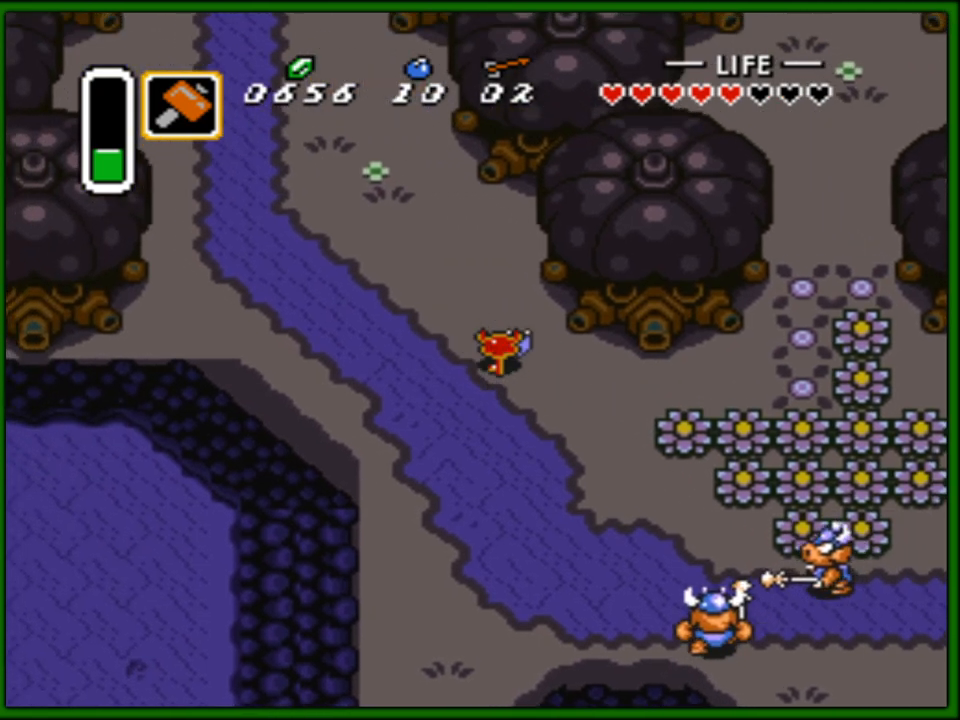
{"buttons": ["DPAD_UP", "DPAD_LEFT"], "events": [[33, "DPAD_LEFT", "down"]]}
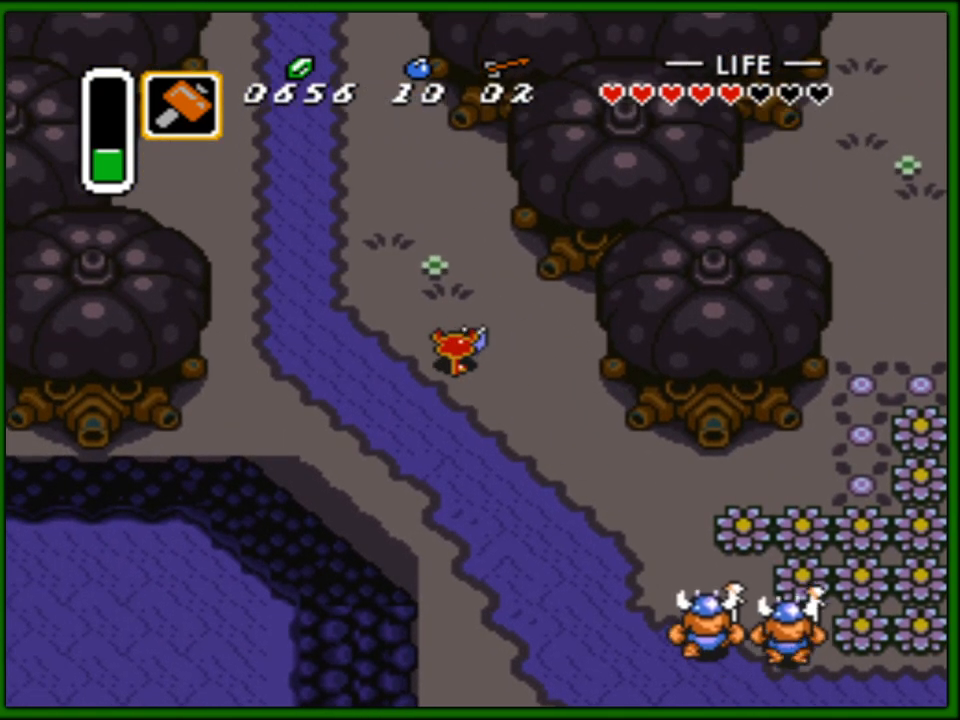
{"buttons": ["DPAD_UP", "DPAD_LEFT"], "events": []}
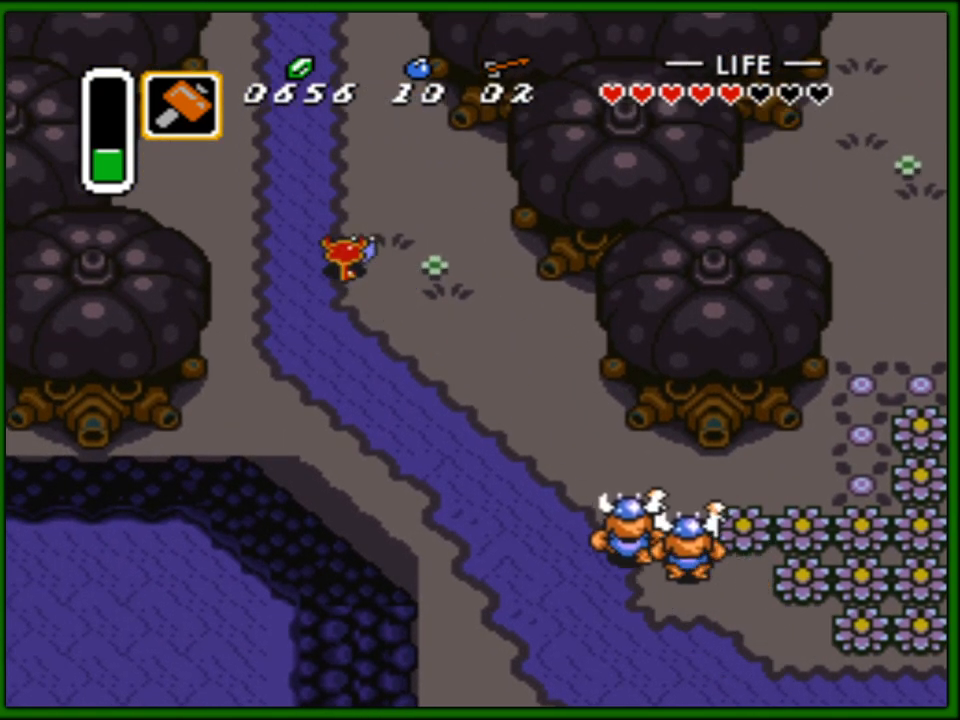
{"buttons": ["DPAD_UP"], "events": [[217, "DPAD_LEFT", "up"]]}
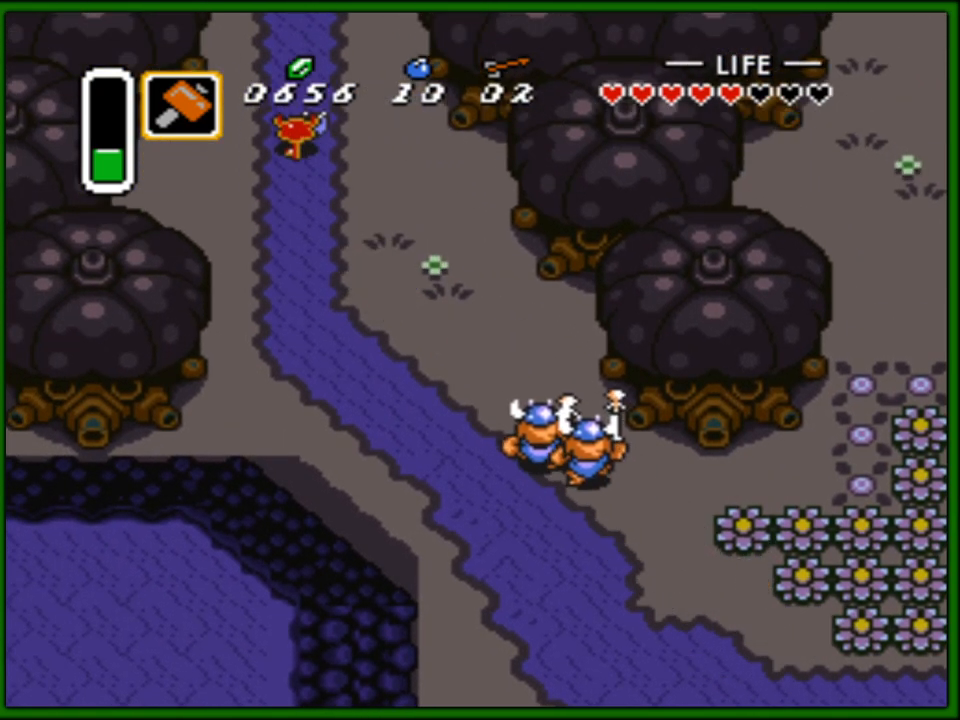
{"buttons": ["DPAD_UP"], "events": [[17, "DPAD_LEFT", "down"], [67, "DPAD_UP", "up"], [167, "DPAD_UP", "down"], [217, "DPAD_LEFT", "up"]]}
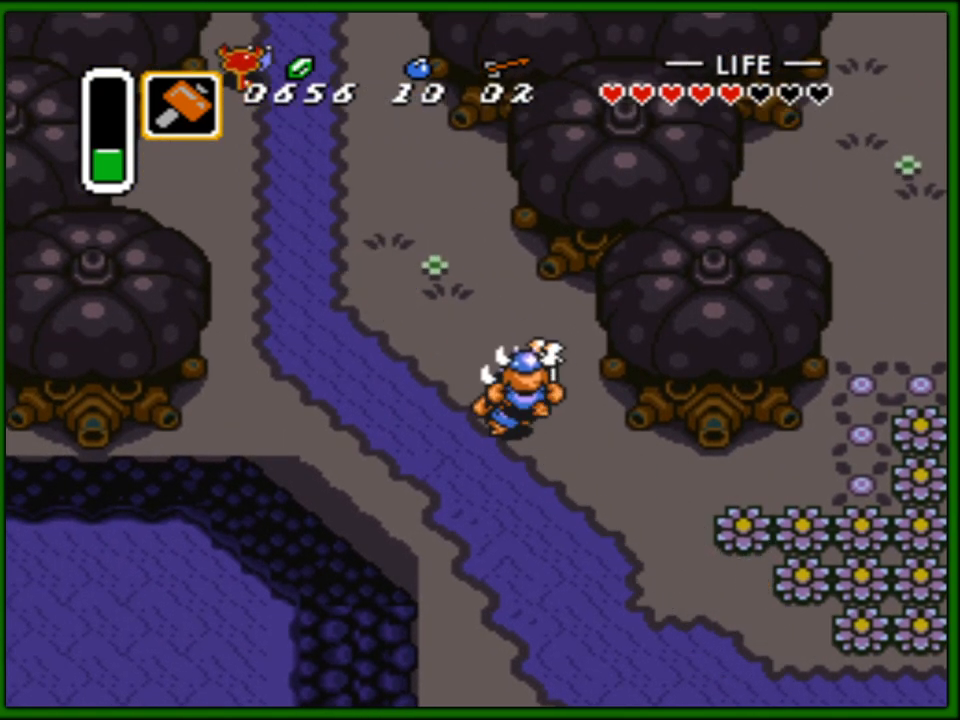
{"buttons": ["DPAD_UP"], "events": []}
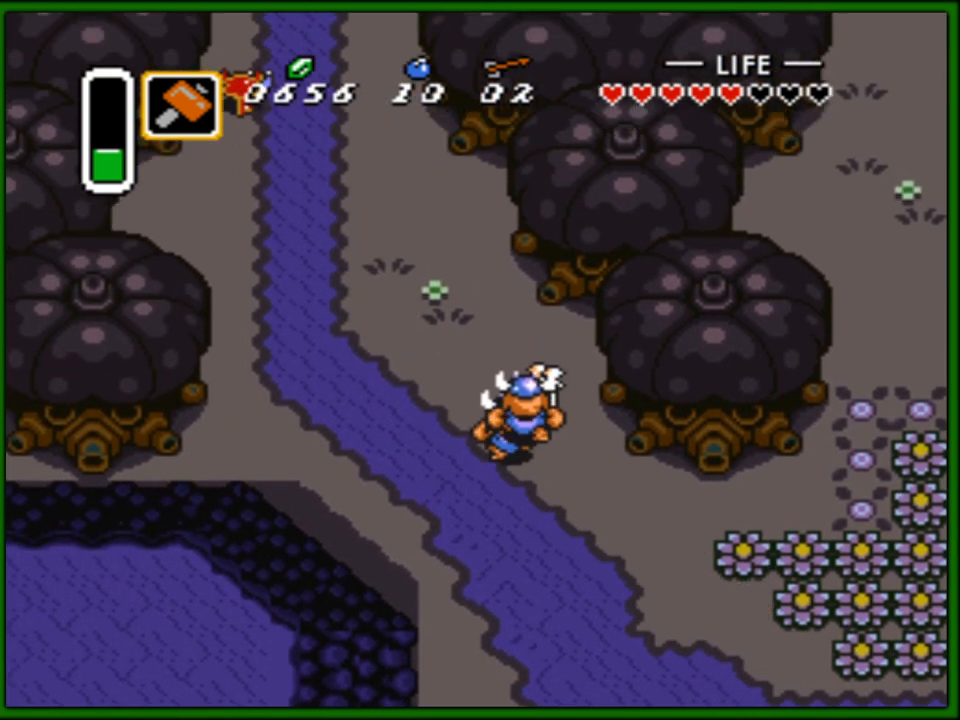
{"buttons": [], "events": [[267, "DPAD_UP", "up"]]}